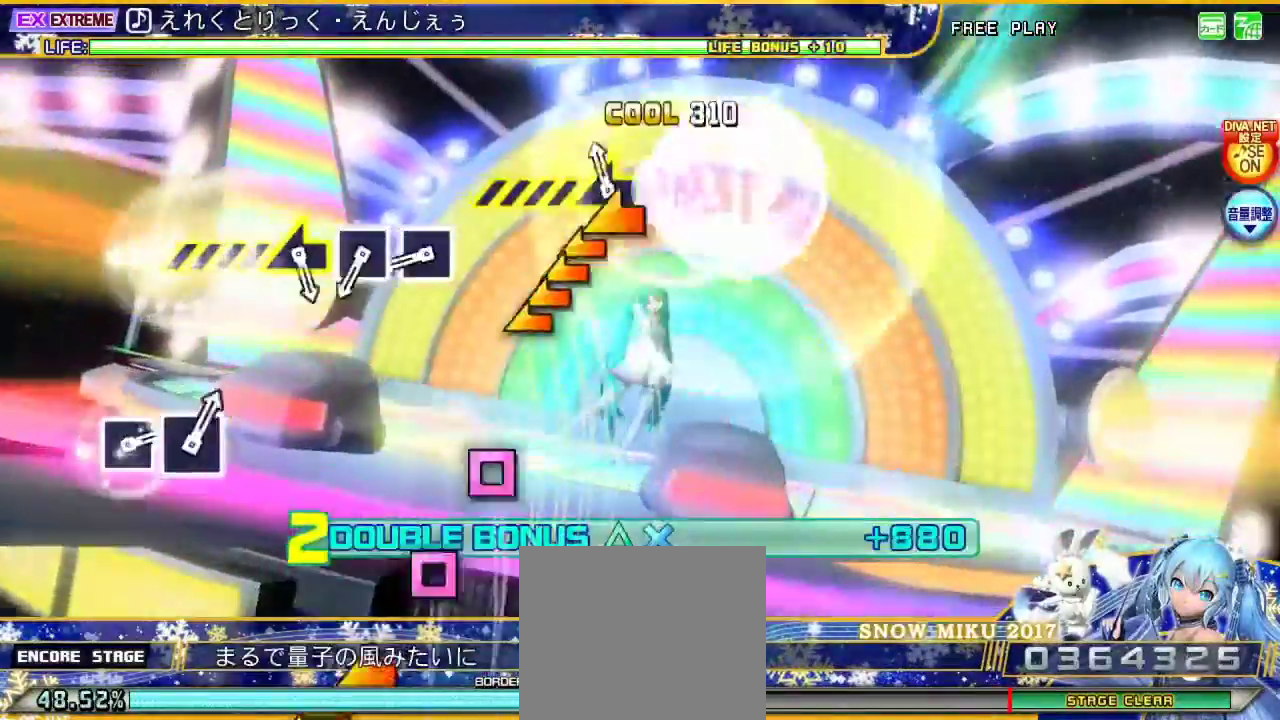
Gameplay with a controller (PlayStation layout); each line is a JSON object with the inputs held at the frame after it. "events" lists button and stick changes between this image and that frame as [ms after this image, input, new state], when the widget could be followed in between. Not read: L1 R3.
{"buttons": ["SQUARE", "L2"], "left_stick": "center", "right_stick": "center", "events": [[33, "CIRCLE", "up"], [33, "left_stick", "left"], [300, "left_stick", "center"], [467, "SQUARE", "down"]]}
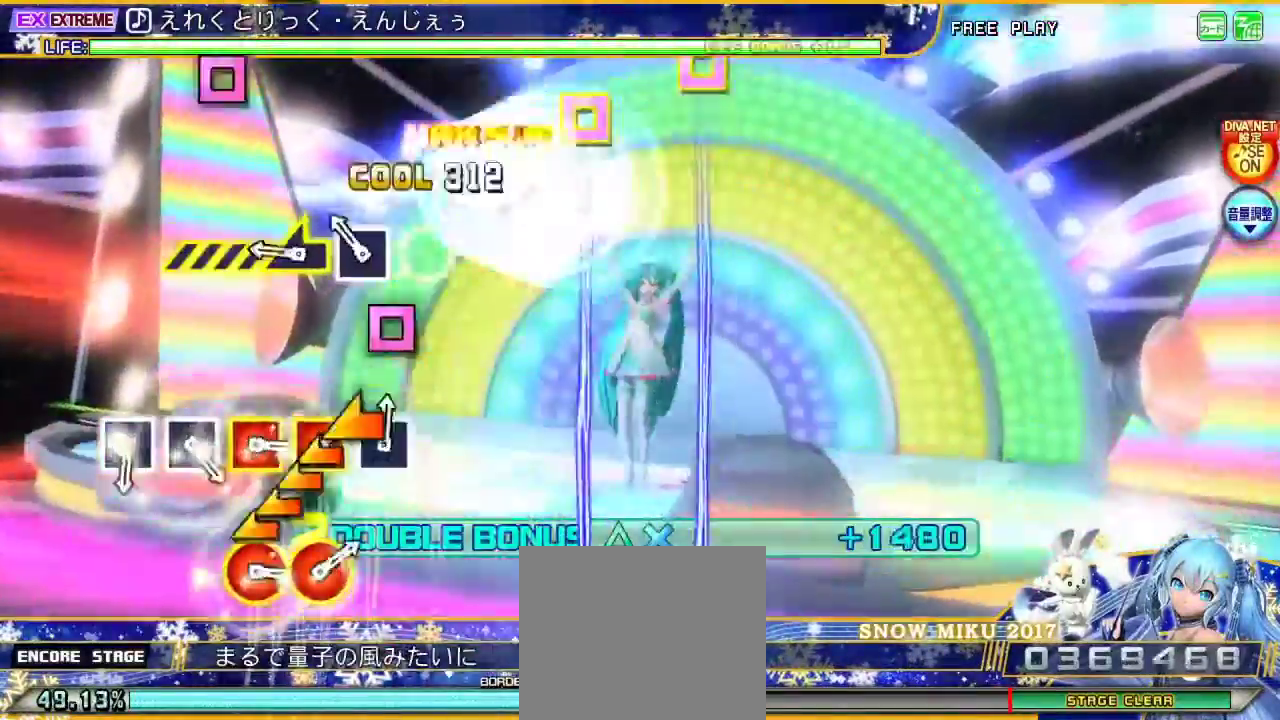
{"buttons": ["L2"], "left_stick": "left", "right_stick": "center", "events": [[100, "SQUARE", "up"], [167, "SQUARE", "down"], [300, "left_stick", "left"], [333, "SQUARE", "up"]]}
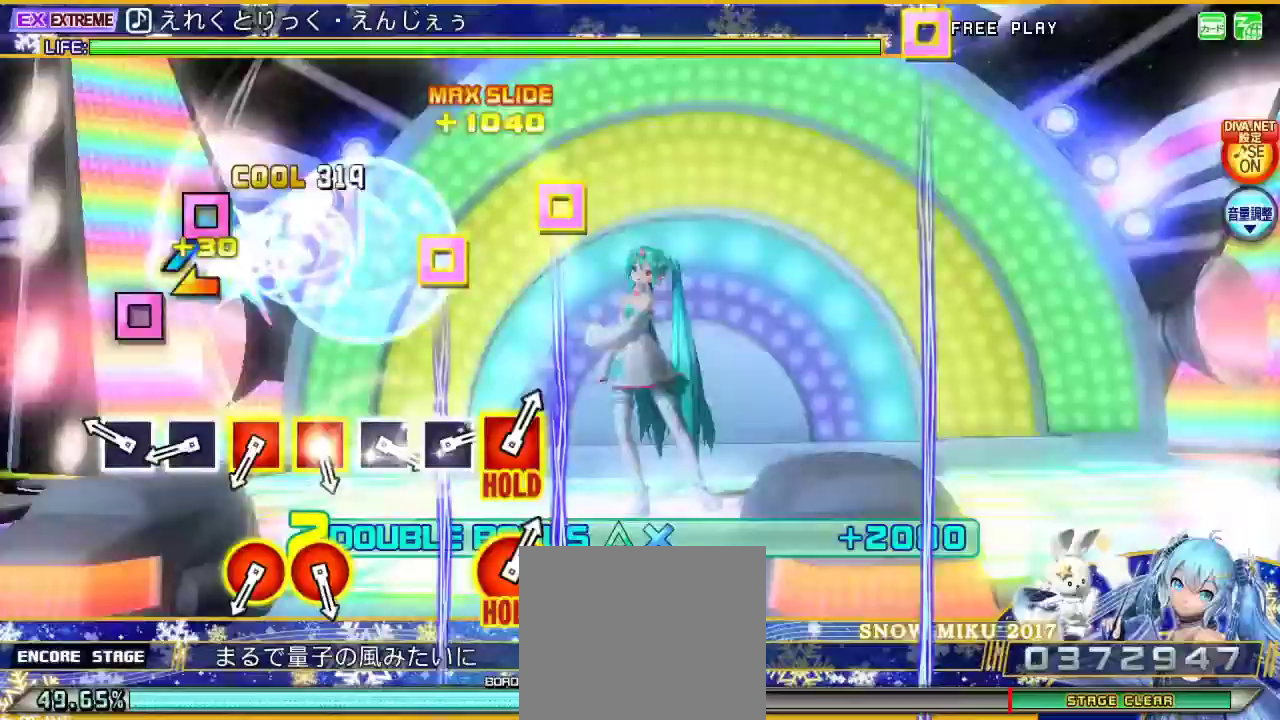
{"buttons": ["SQUARE", "L2"], "left_stick": "center", "right_stick": "center", "events": [[100, "left_stick", "center"], [300, "SQUARE", "down"], [400, "SQUARE", "up"], [467, "SQUARE", "down"]]}
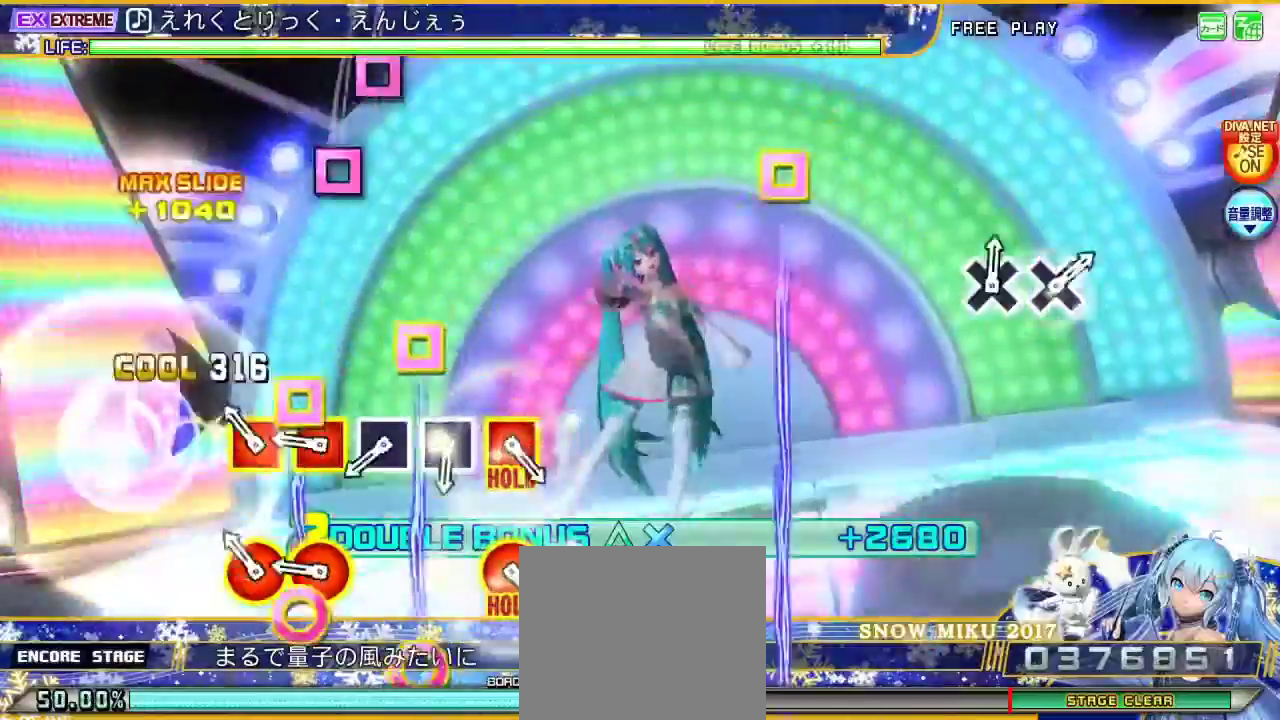
{"buttons": ["L2"], "left_stick": "center", "right_stick": "center", "events": [[100, "SQUARE", "up"], [167, "DPAD_RIGHT", "down"], [200, "SQUARE", "down"], [300, "DPAD_RIGHT", "up"], [300, "SQUARE", "up"], [367, "DPAD_RIGHT", "down"], [400, "SQUARE", "down"], [467, "DPAD_RIGHT", "up"], [500, "SQUARE", "up"]]}
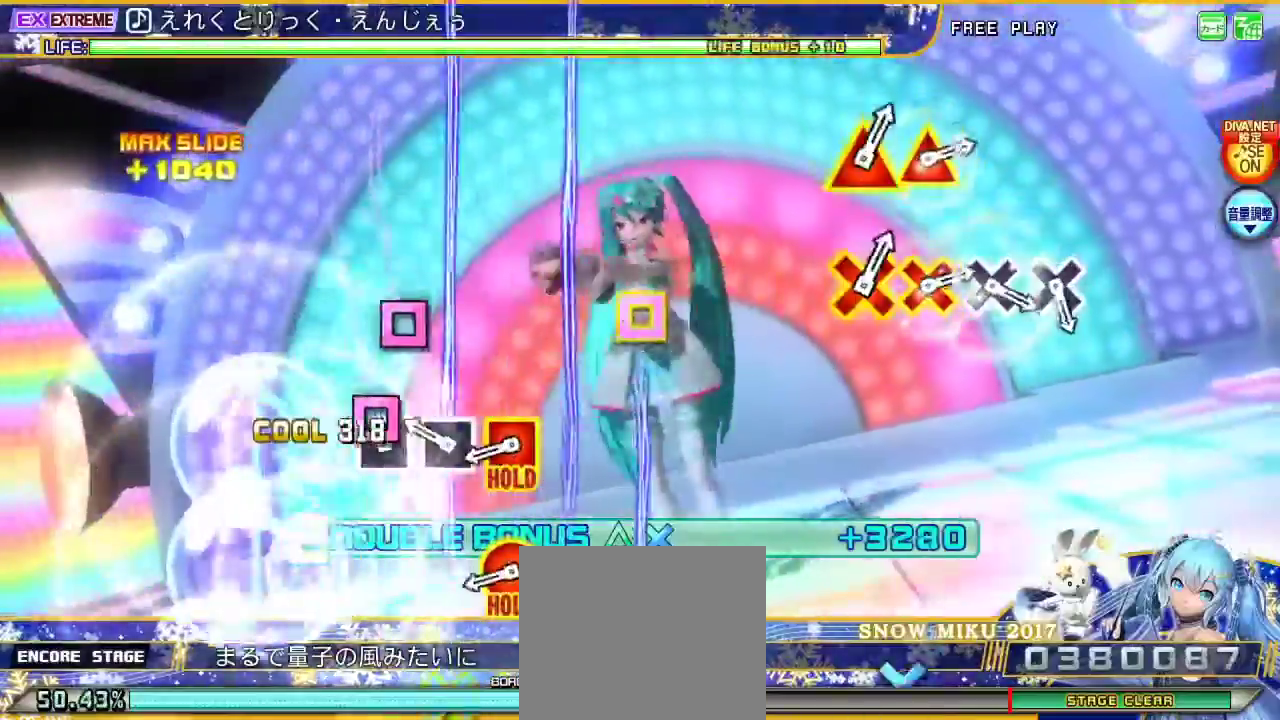
{"buttons": ["SQUARE", "DPAD_RIGHT"], "left_stick": "center", "right_stick": "center", "events": [[100, "SQUARE", "down"], [200, "SQUARE", "up"], [300, "SQUARE", "down"], [400, "SQUARE", "up"], [433, "L2", "up"], [467, "DPAD_RIGHT", "down"], [467, "SQUARE", "down"]]}
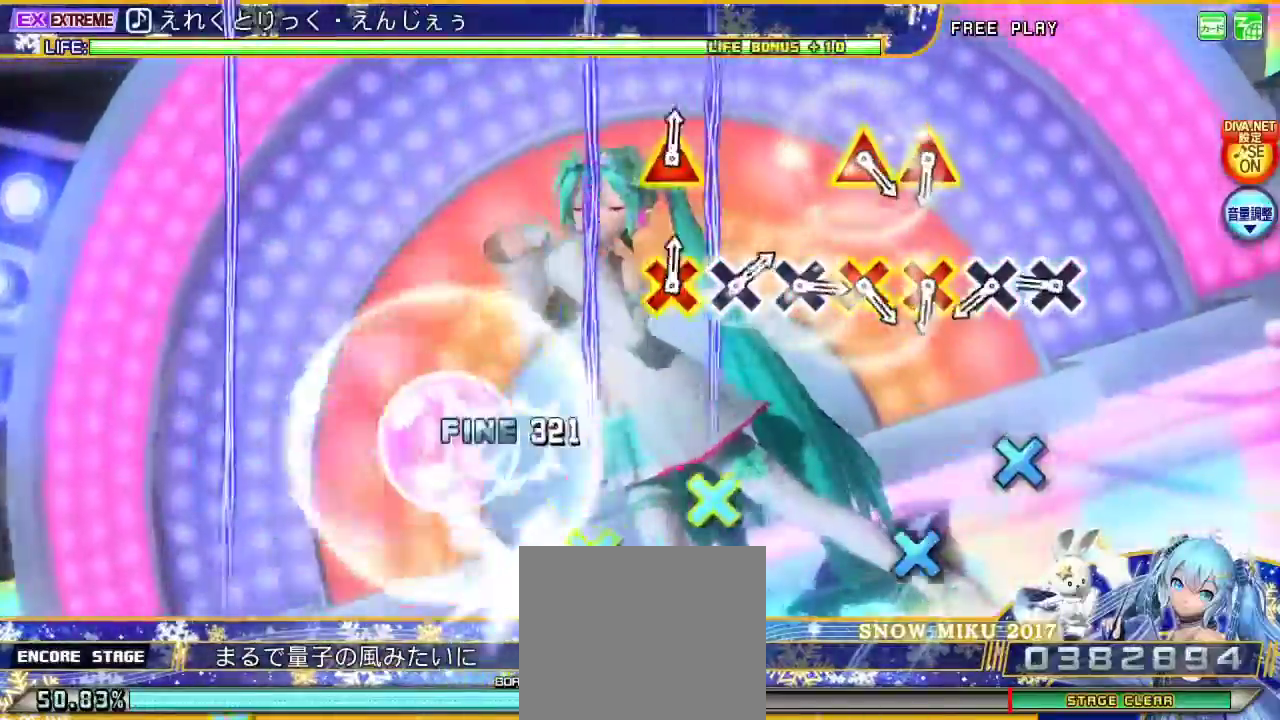
{"buttons": ["L2"], "left_stick": "center", "right_stick": "center", "events": [[67, "L2", "down"], [133, "DPAD_RIGHT", "up"], [133, "SQUARE", "up"], [367, "CROSS", "down"], [467, "CROSS", "up"]]}
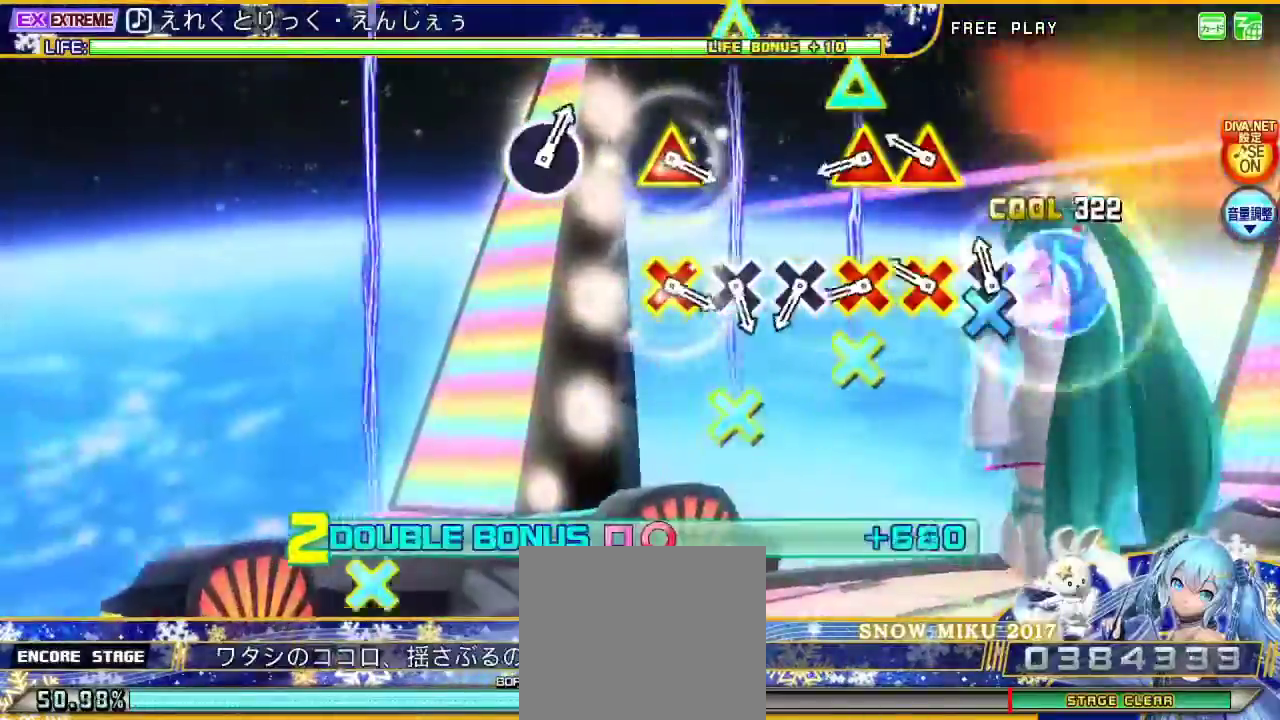
{"buttons": ["CROSS", "L2", "DPAD_UP"], "left_stick": "center", "right_stick": "center", "events": [[67, "CROSS", "down"], [167, "CROSS", "up"], [267, "CROSS", "down"], [267, "DPAD_UP", "down"], [367, "CROSS", "up"], [367, "DPAD_UP", "up"], [467, "CROSS", "down"], [467, "DPAD_UP", "down"]]}
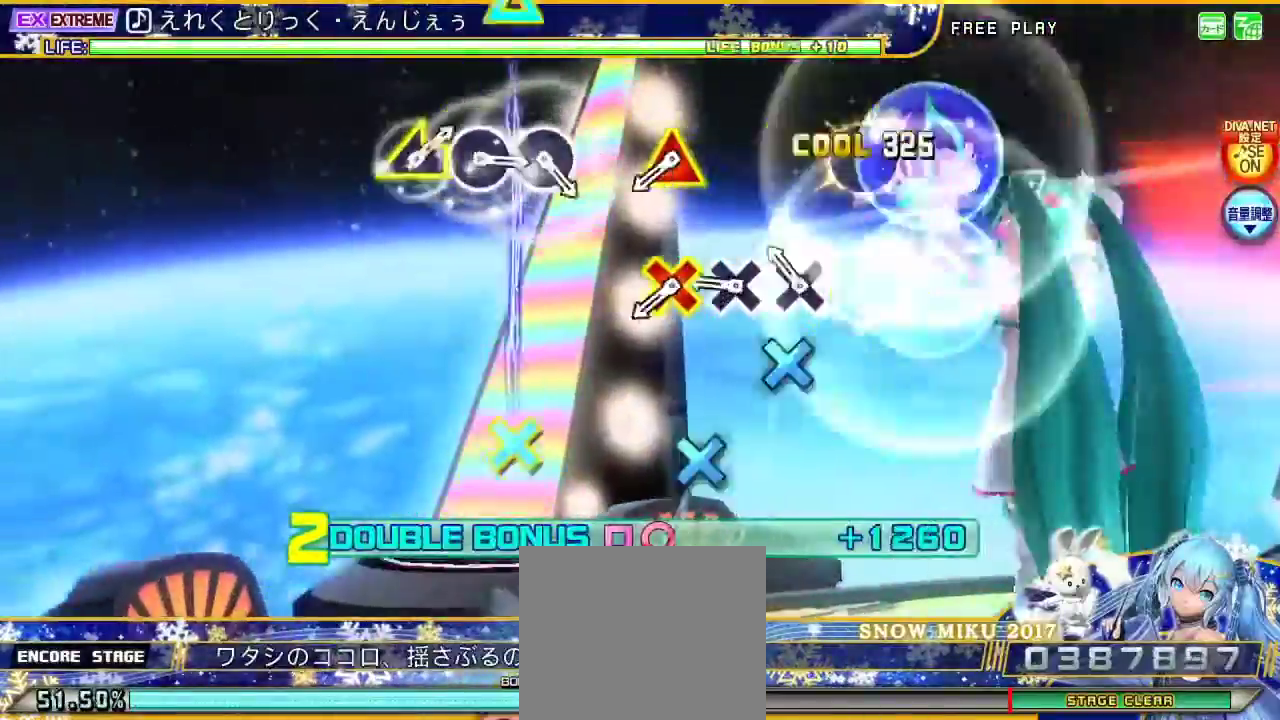
{"buttons": ["L2"], "left_stick": "center", "right_stick": "center", "events": [[100, "CROSS", "up"], [100, "DPAD_UP", "up"], [167, "CROSS", "down"], [300, "CROSS", "up"], [367, "CROSS", "down"], [500, "CROSS", "up"]]}
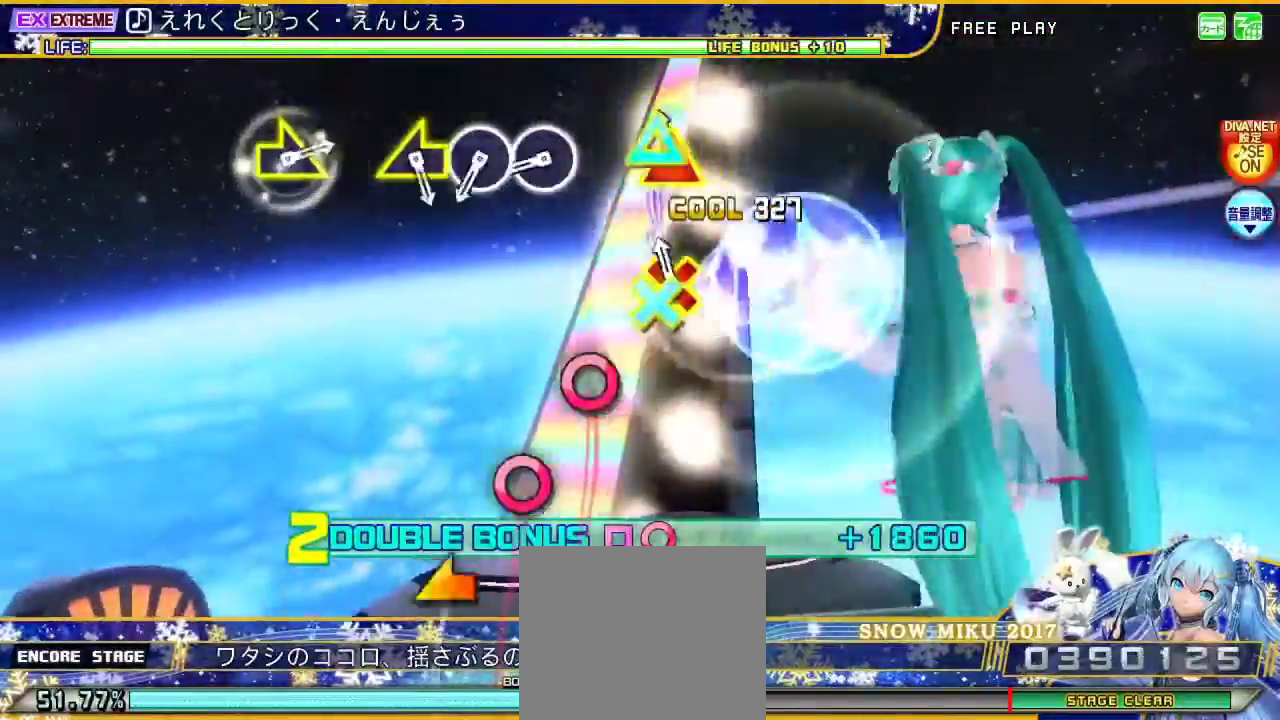
{"buttons": ["CIRCLE", "L2"], "left_stick": "center", "right_stick": "center", "events": [[67, "DPAD_UP", "down"], [100, "CROSS", "down"], [233, "DPAD_UP", "up"], [267, "CROSS", "up"], [467, "CIRCLE", "down"]]}
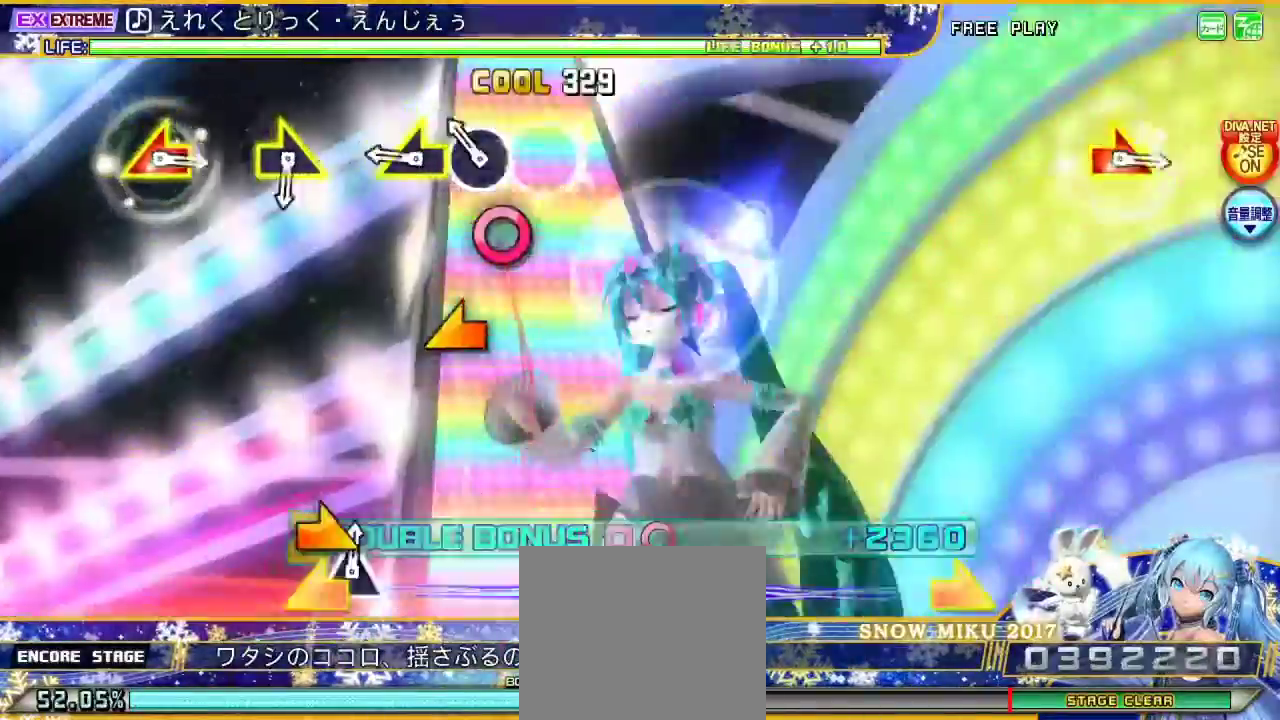
{"buttons": ["L2"], "left_stick": "center", "right_stick": "center", "events": [[100, "CIRCLE", "up"], [167, "CIRCLE", "down"], [300, "CIRCLE", "up"], [333, "left_stick", "left"], [500, "left_stick", "center"]]}
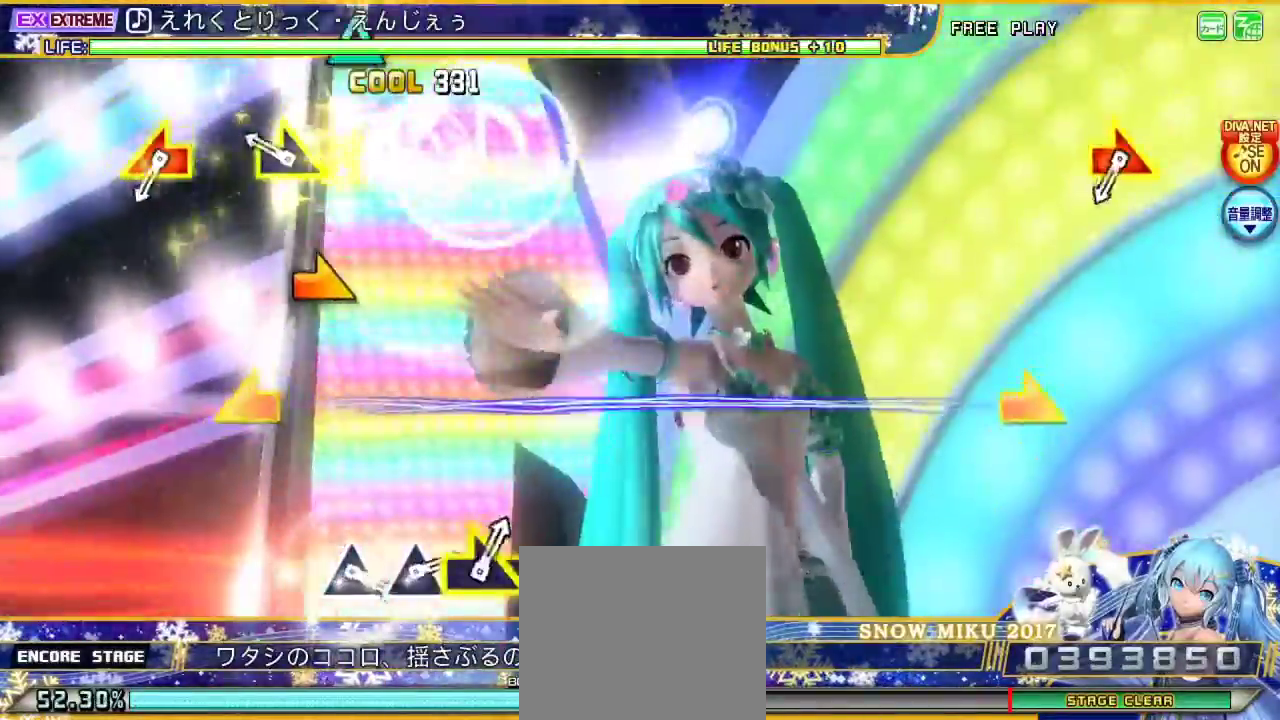
{"buttons": ["L2"], "left_stick": "center", "right_stick": "center", "events": [[233, "left_stick", "right"], [400, "left_stick", "center"]]}
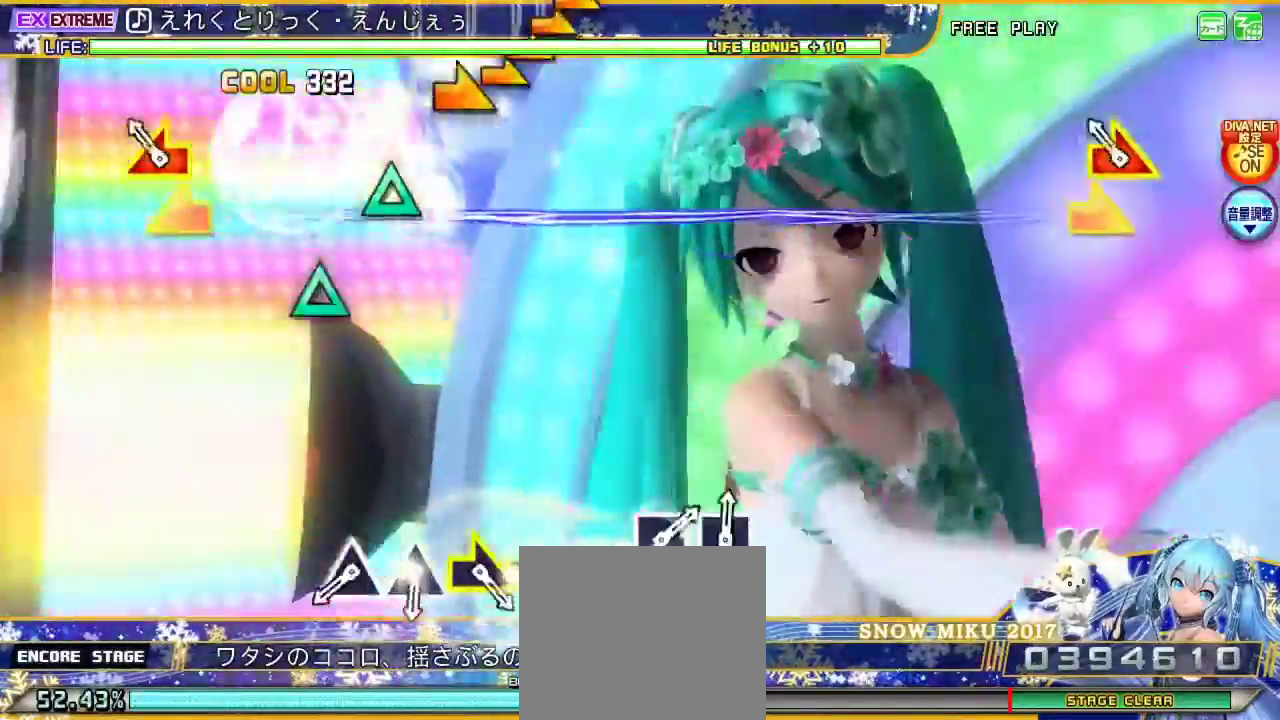
{"buttons": ["L2"], "left_stick": "center", "right_stick": "center", "events": [[133, "left_stick", "left"], [167, "right_stick", "down-right"], [267, "left_stick", "center"], [333, "right_stick", "center"]]}
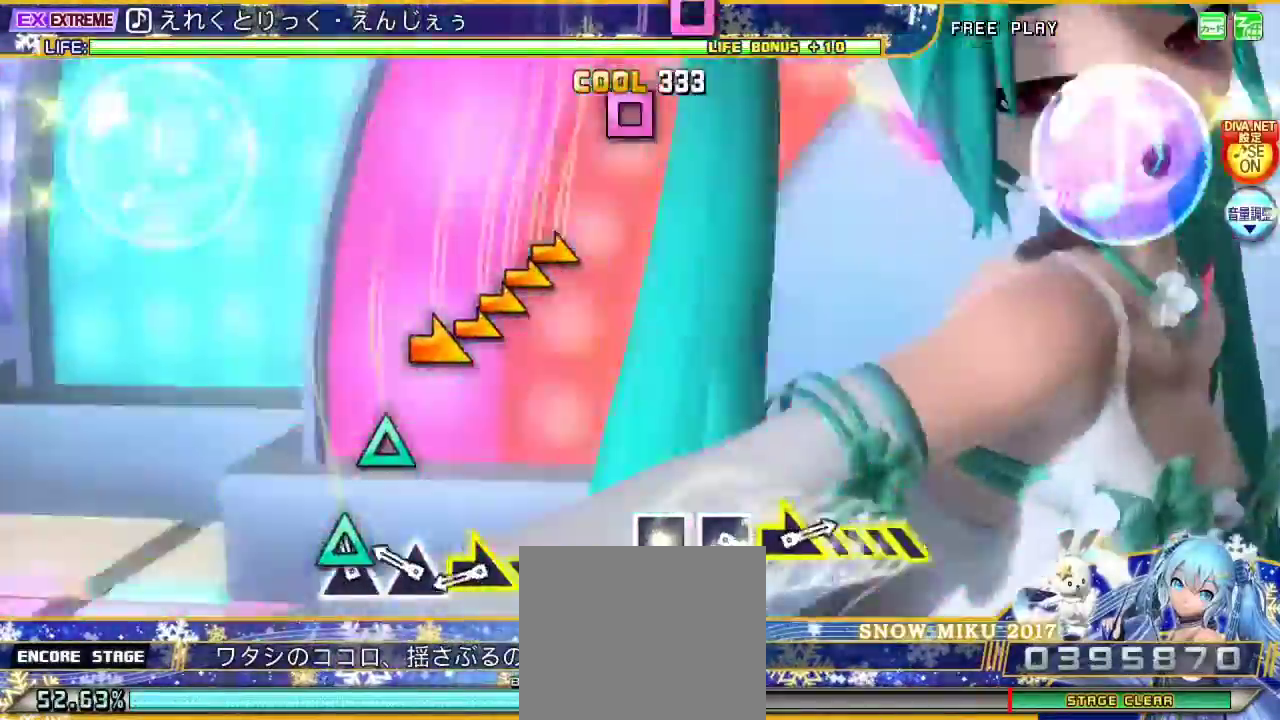
{"buttons": ["L2"], "left_stick": "right", "right_stick": "center", "events": [[67, "TRIANGLE", "down"], [167, "TRIANGLE", "up"], [267, "TRIANGLE", "down"], [433, "TRIANGLE", "up"], [433, "left_stick", "right"]]}
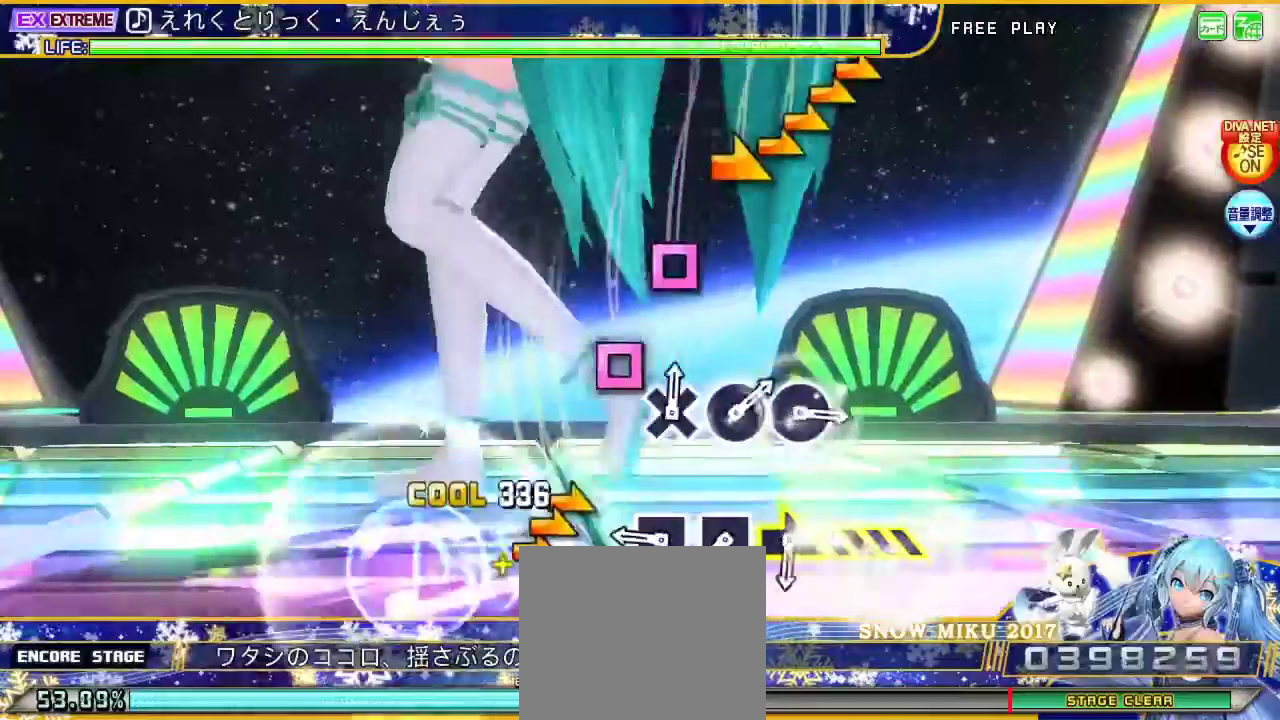
{"buttons": ["L2"], "left_stick": "center", "right_stick": "center", "events": [[200, "left_stick", "center"], [367, "SQUARE", "down"], [467, "SQUARE", "up"]]}
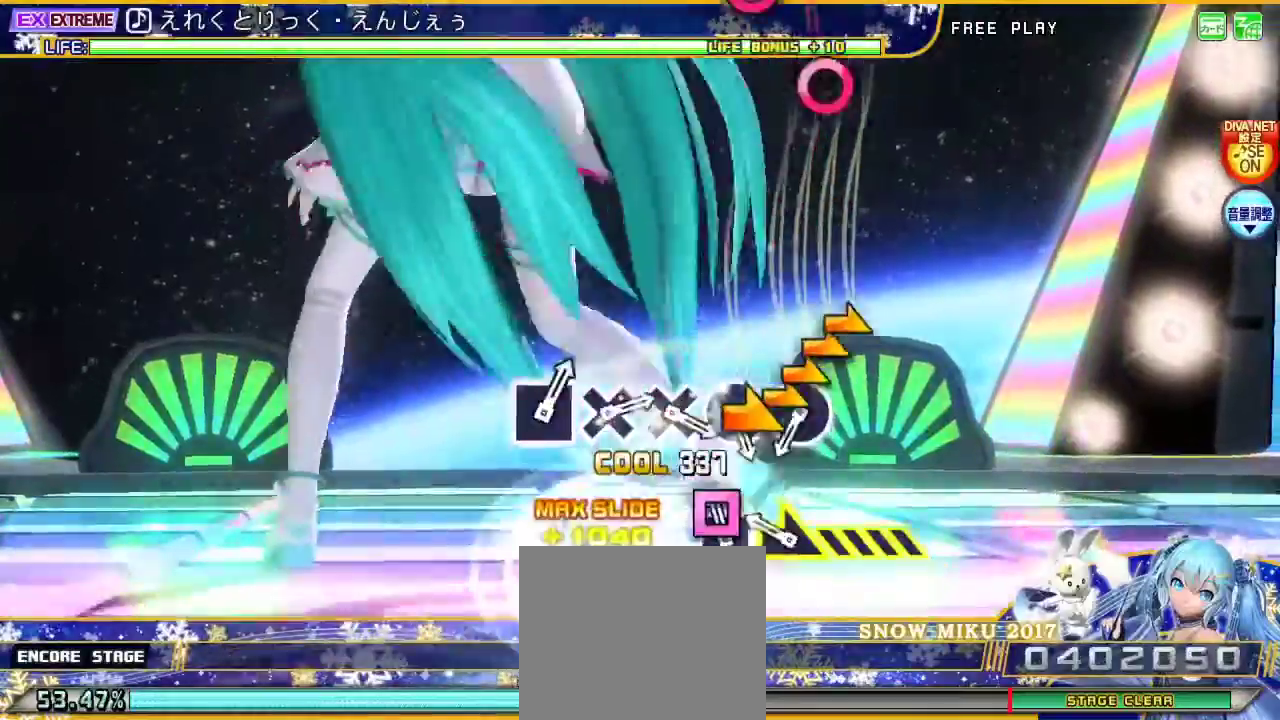
{"buttons": ["L2"], "left_stick": "center", "right_stick": "center", "events": [[67, "SQUARE", "down"], [233, "SQUARE", "up"], [267, "left_stick", "right"], [467, "left_stick", "center"]]}
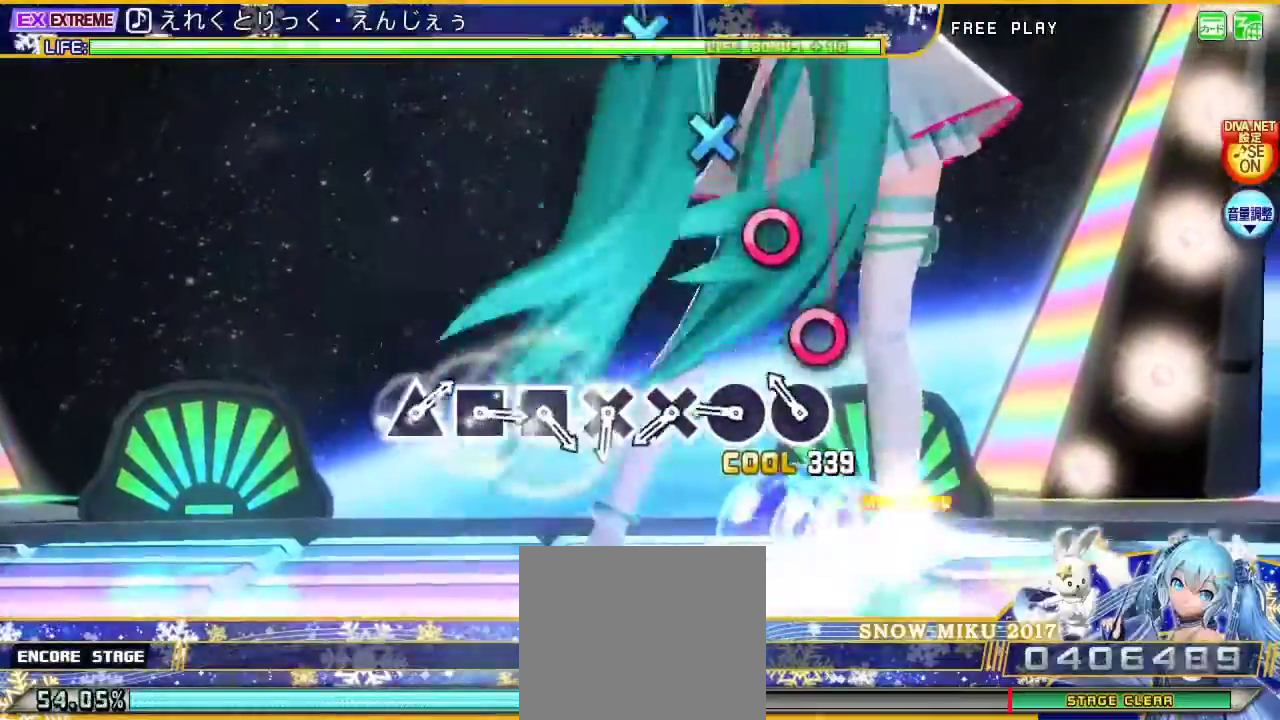
{"buttons": ["L2"], "left_stick": "center", "right_stick": "center", "events": [[167, "CIRCLE", "down"], [267, "CIRCLE", "up"], [367, "CIRCLE", "down"], [467, "CIRCLE", "up"]]}
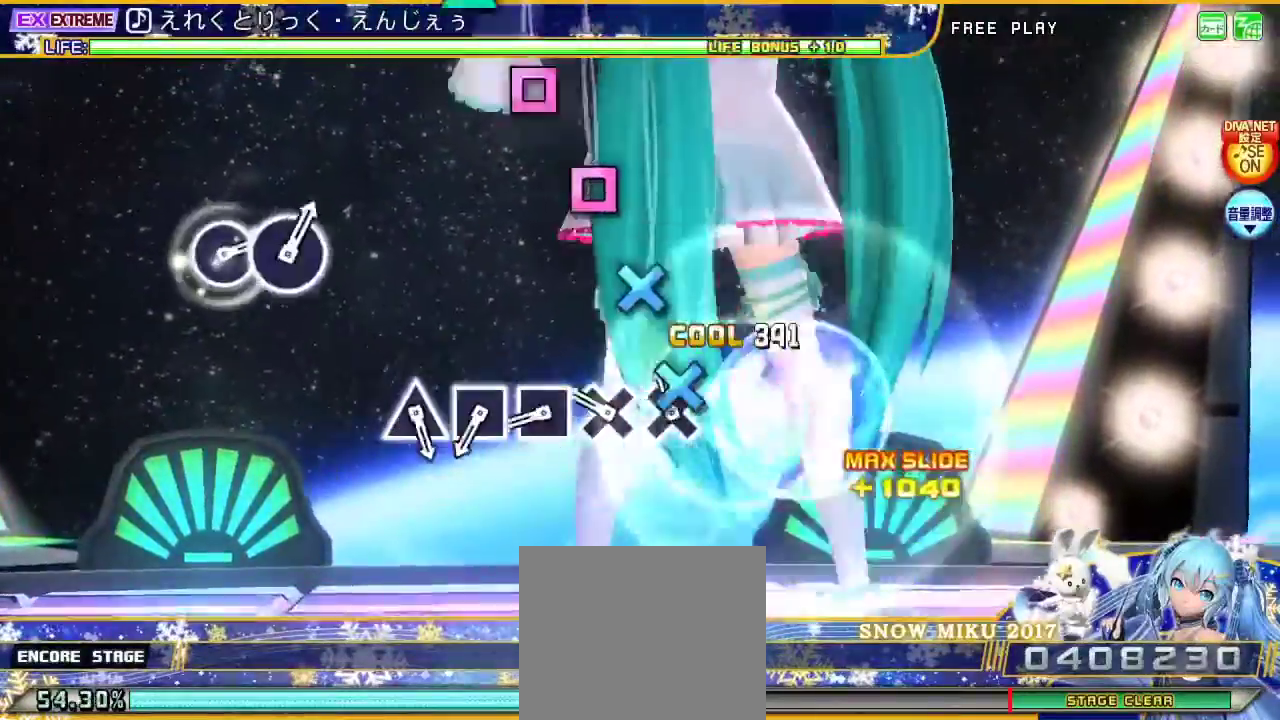
{"buttons": ["SQUARE", "L2"], "left_stick": "center", "right_stick": "center", "events": [[100, "CROSS", "down"], [167, "CROSS", "up"], [267, "CROSS", "down"], [400, "CROSS", "up"], [467, "SQUARE", "down"]]}
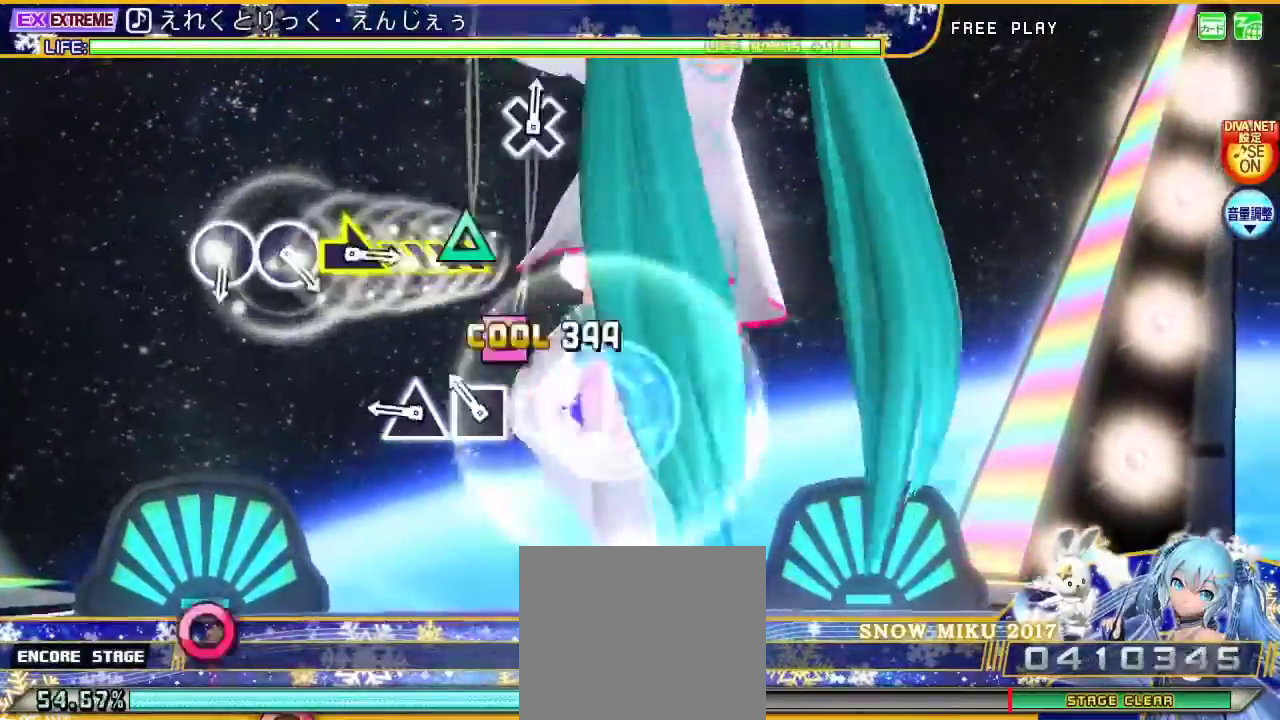
{"buttons": ["TRIANGLE", "L2"], "left_stick": "center", "right_stick": "center", "events": [[67, "SQUARE", "up"], [167, "SQUARE", "down"], [267, "SQUARE", "up"], [367, "TRIANGLE", "down"]]}
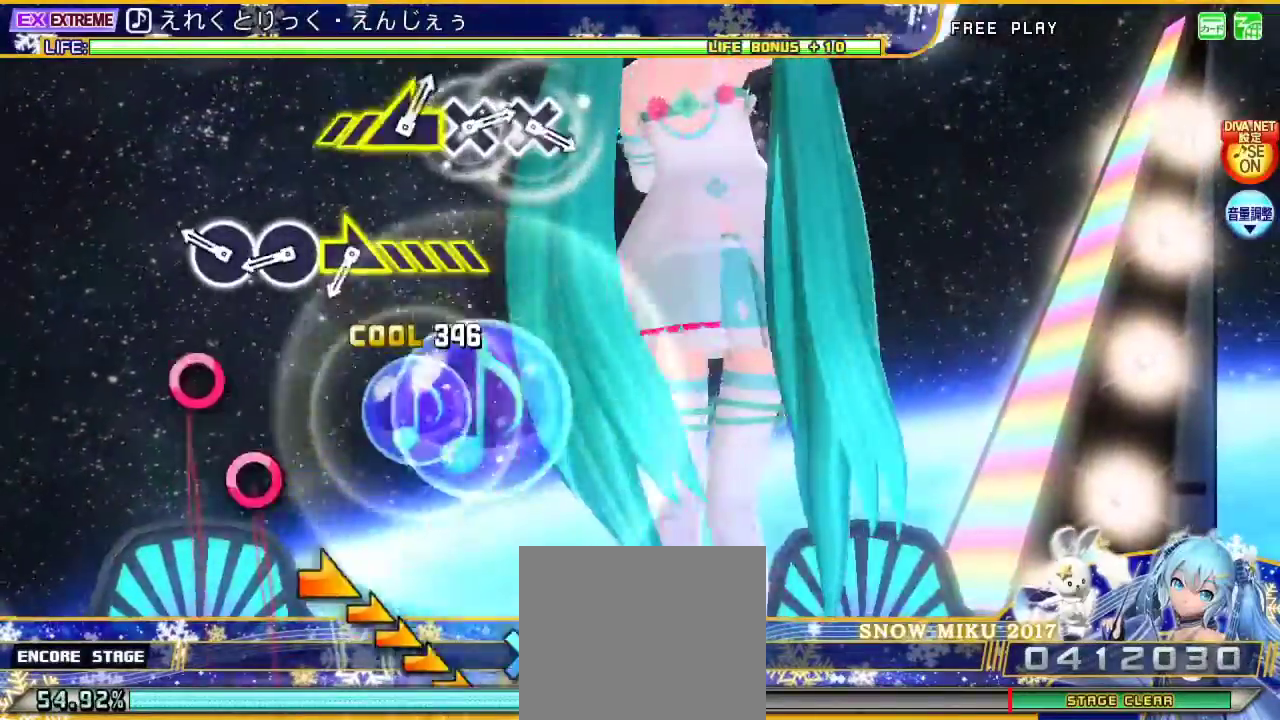
{"buttons": ["CIRCLE", "L2"], "left_stick": "center", "right_stick": "center", "events": [[33, "TRIANGLE", "up"], [267, "CIRCLE", "down"], [367, "CIRCLE", "up"], [467, "CIRCLE", "down"]]}
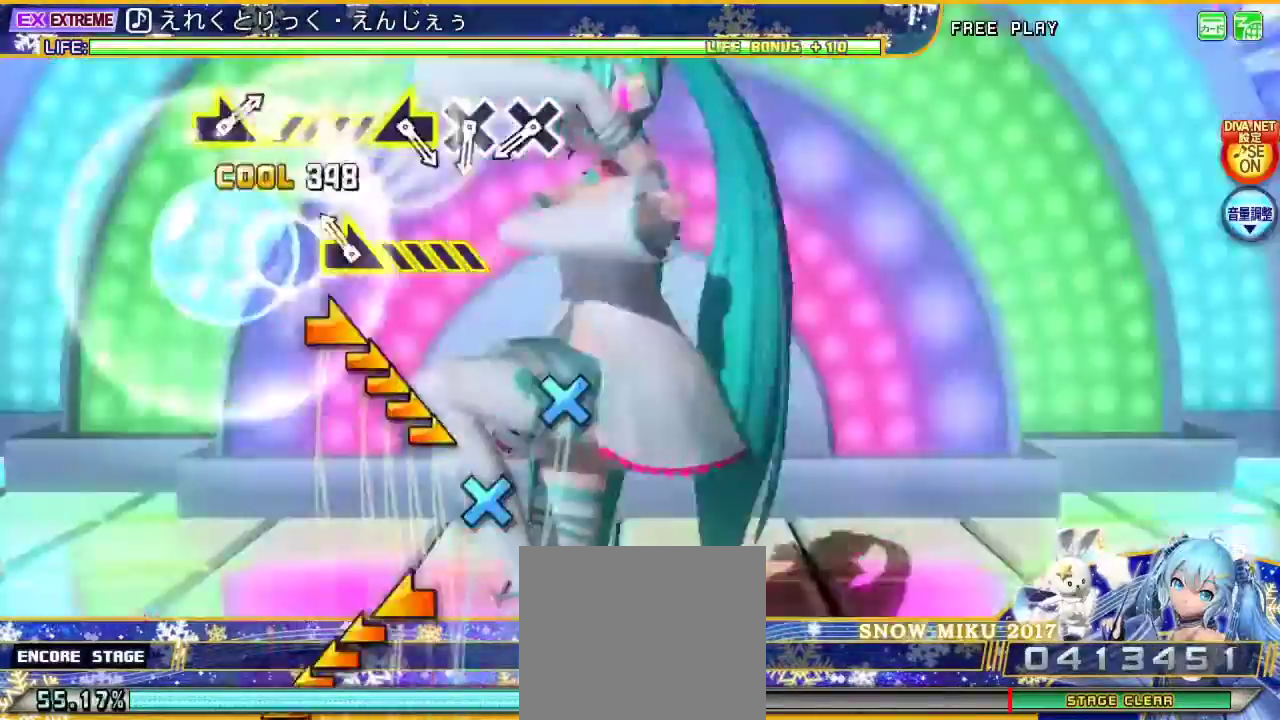
{"buttons": ["L2"], "left_stick": "center", "right_stick": "center", "events": [[133, "CIRCLE", "up"], [133, "left_stick", "right"], [367, "left_stick", "center"]]}
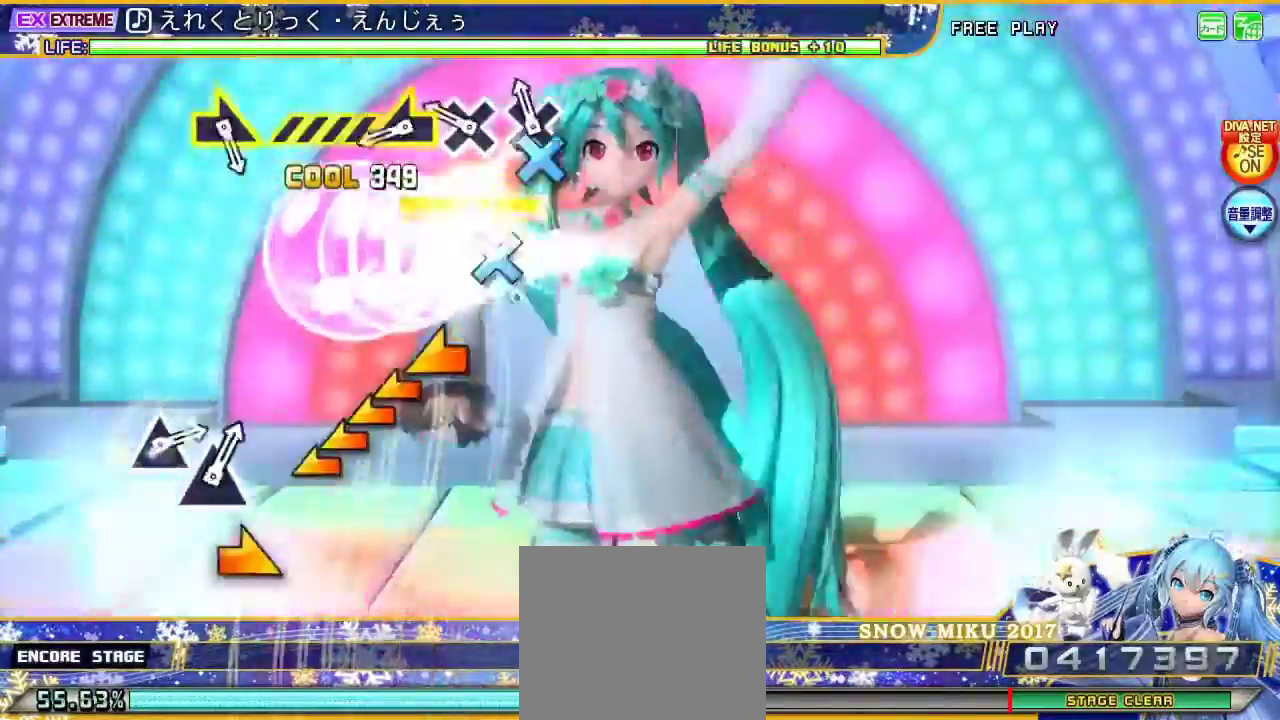
{"buttons": ["L2"], "left_stick": "left", "right_stick": "center", "events": [[67, "CROSS", "down"], [167, "CROSS", "up"], [267, "CROSS", "down"], [400, "CROSS", "up"], [433, "left_stick", "left"]]}
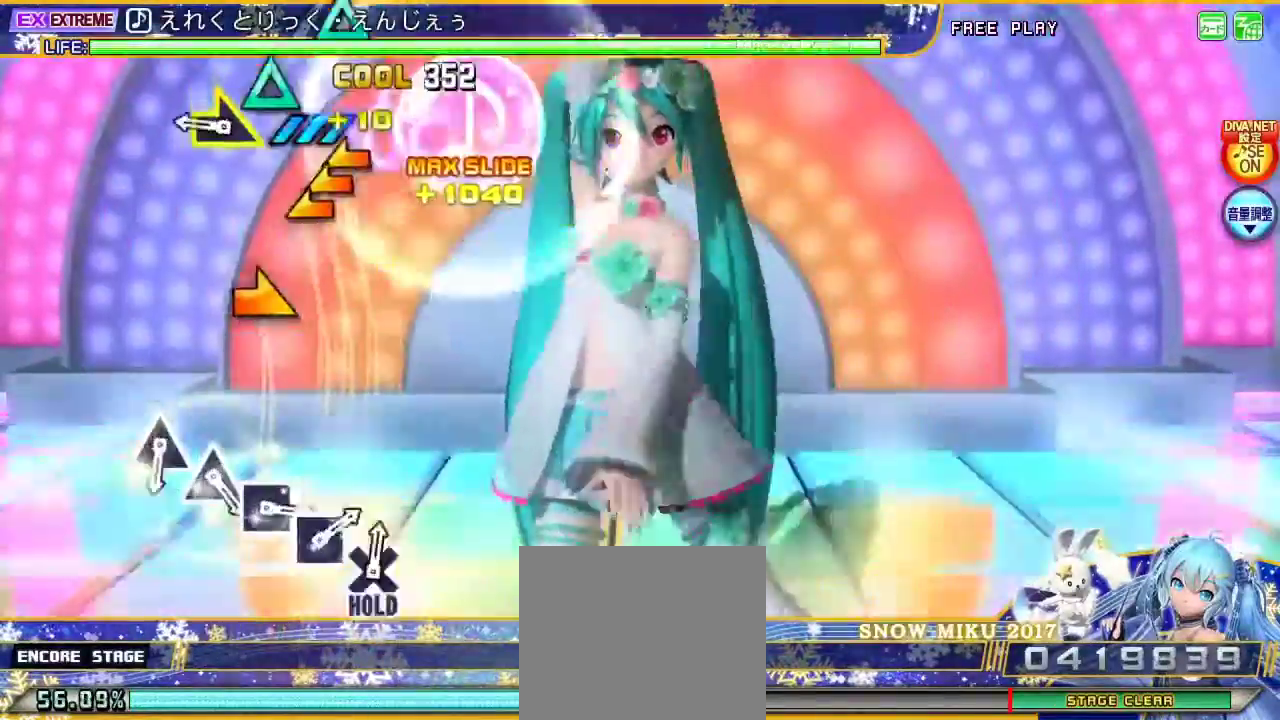
{"buttons": ["L2"], "left_stick": "center", "right_stick": "center", "events": [[200, "left_stick", "center"], [333, "left_stick", "right"], [500, "left_stick", "center"]]}
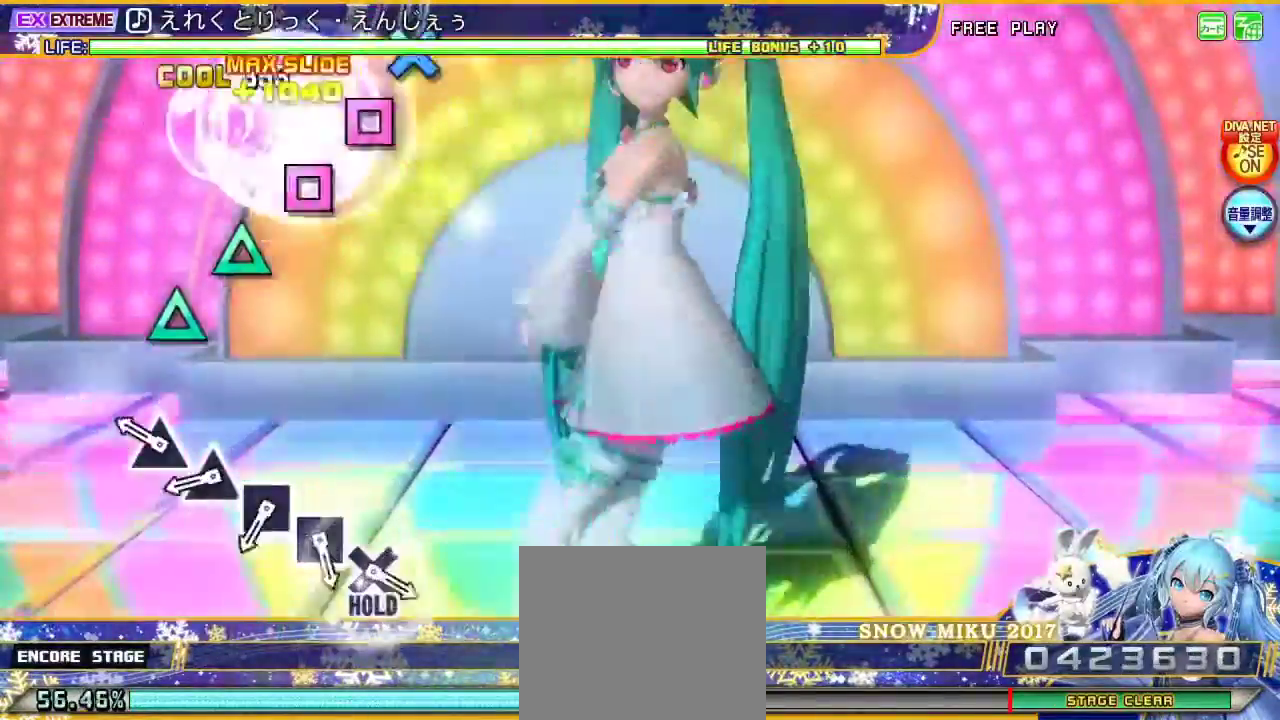
{"buttons": ["TRIANGLE", "L2"], "left_stick": "center", "right_stick": "center", "events": [[267, "TRIANGLE", "down"], [367, "TRIANGLE", "up"], [467, "TRIANGLE", "down"]]}
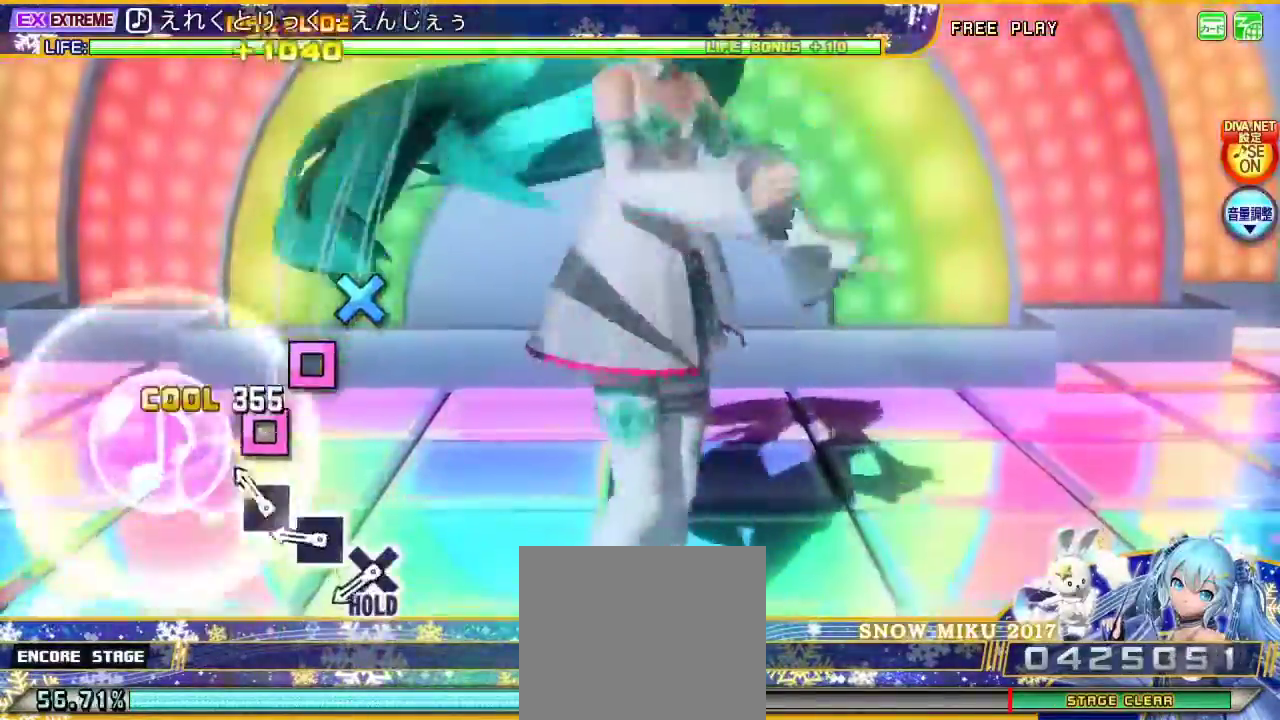
{"buttons": ["L2"], "left_stick": "center", "right_stick": "center", "events": [[67, "TRIANGLE", "up"], [167, "SQUARE", "down"], [267, "SQUARE", "up"], [367, "SQUARE", "down"], [467, "SQUARE", "up"]]}
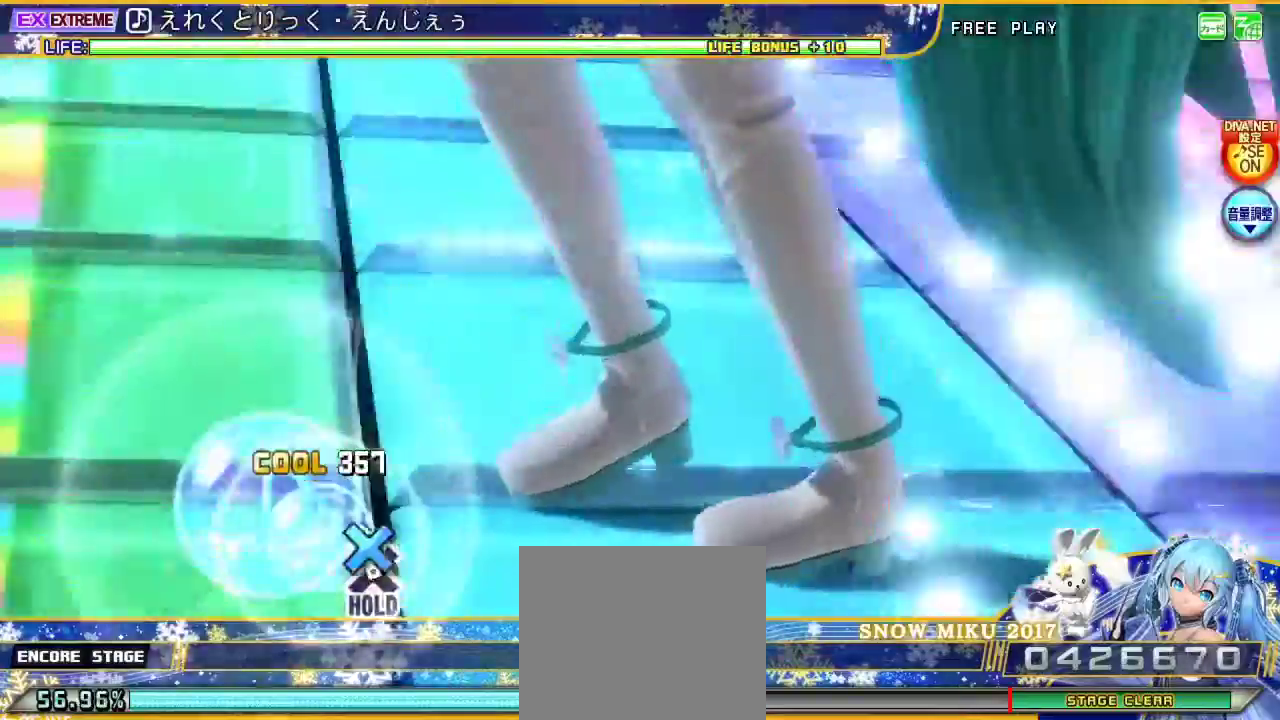
{"buttons": ["L2"], "left_stick": "center", "right_stick": "center", "events": [[67, "CROSS", "down"], [233, "CROSS", "up"]]}
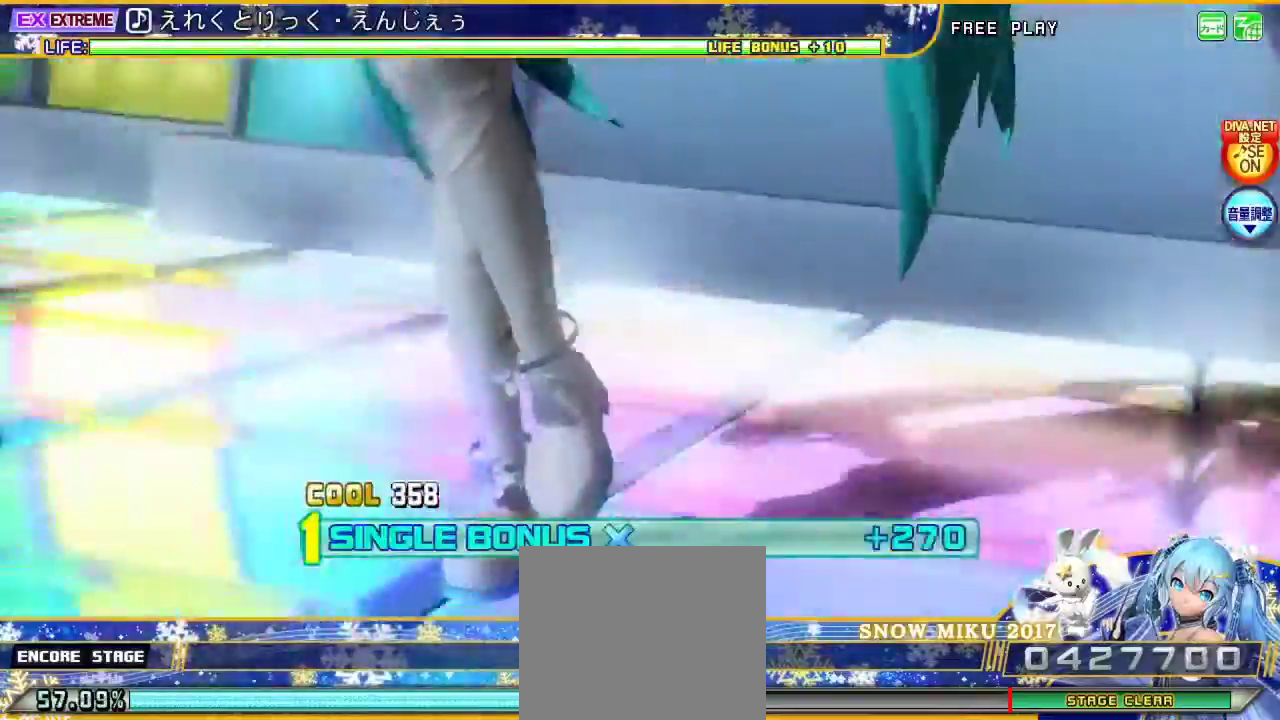
{"buttons": ["L2", "DPAD_DOWN"], "left_stick": "center", "right_stick": "center", "events": [[367, "CROSS", "down"], [467, "CROSS", "up"], [467, "DPAD_DOWN", "down"]]}
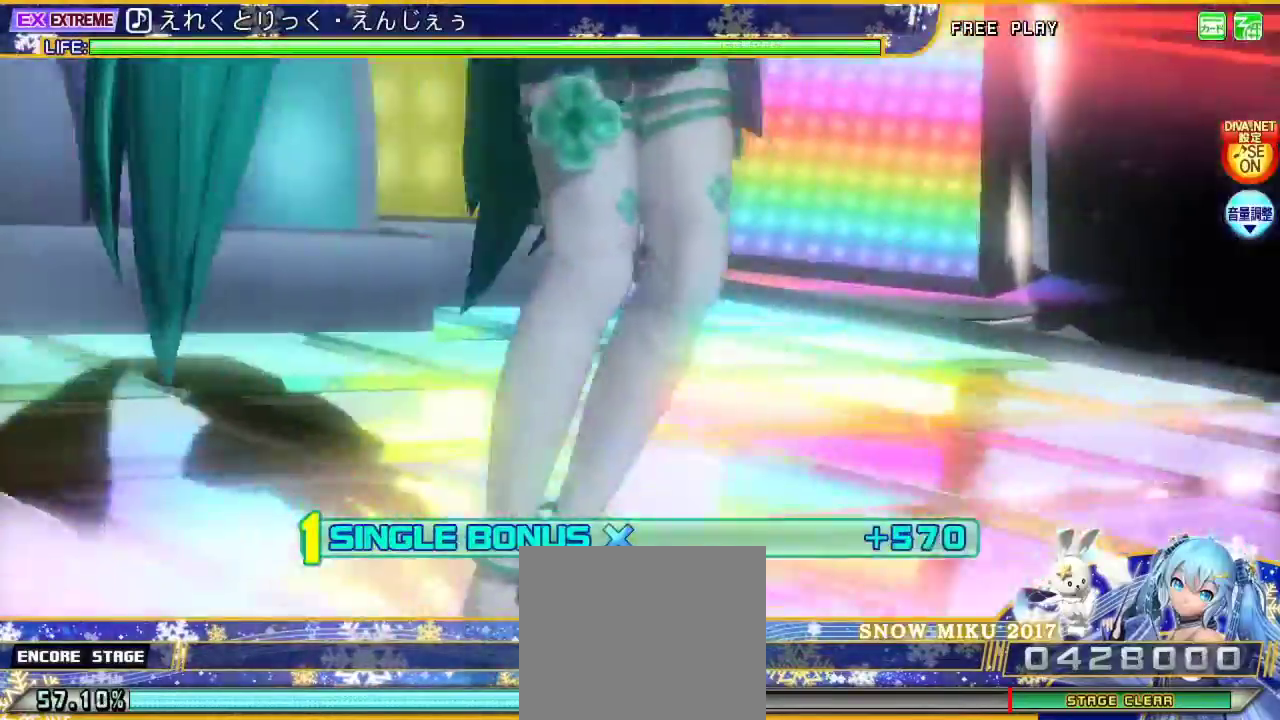
{"buttons": ["L2"], "left_stick": "center", "right_stick": "center", "events": [[67, "CROSS", "down"], [200, "CROSS", "up"], [233, "DPAD_DOWN", "up"]]}
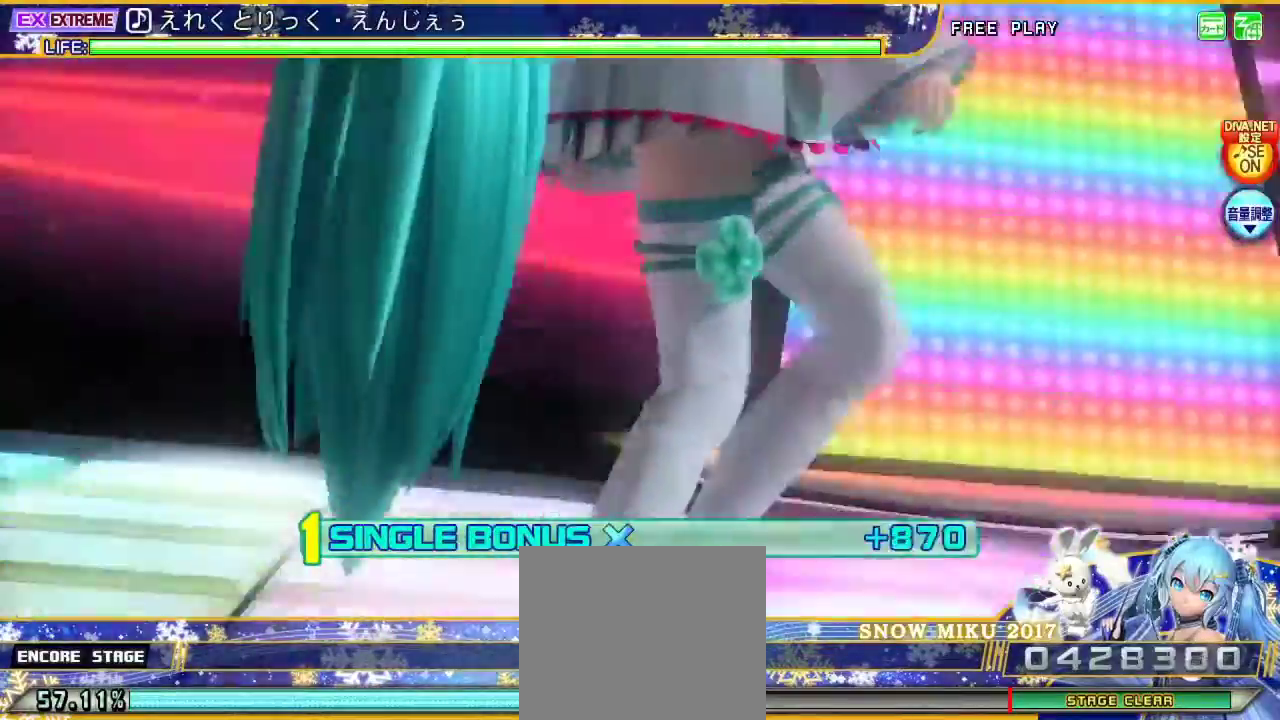
{"buttons": ["SQUARE", "L2"], "left_stick": "center", "right_stick": "center", "events": [[200, "SQUARE", "down"]]}
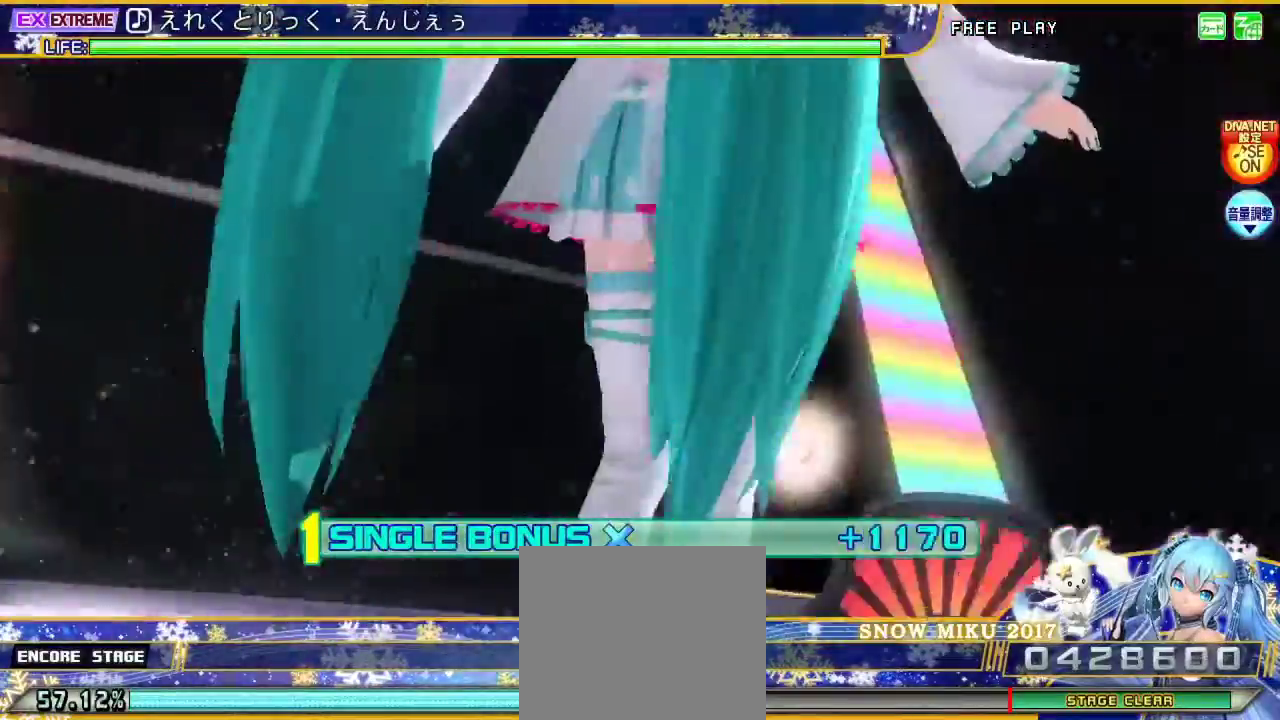
{"buttons": ["TRIANGLE", "L2"], "left_stick": "center", "right_stick": "center", "events": [[33, "DPAD_LEFT", "down"], [167, "SQUARE", "up"], [467, "TRIANGLE", "down"], [500, "DPAD_LEFT", "up"]]}
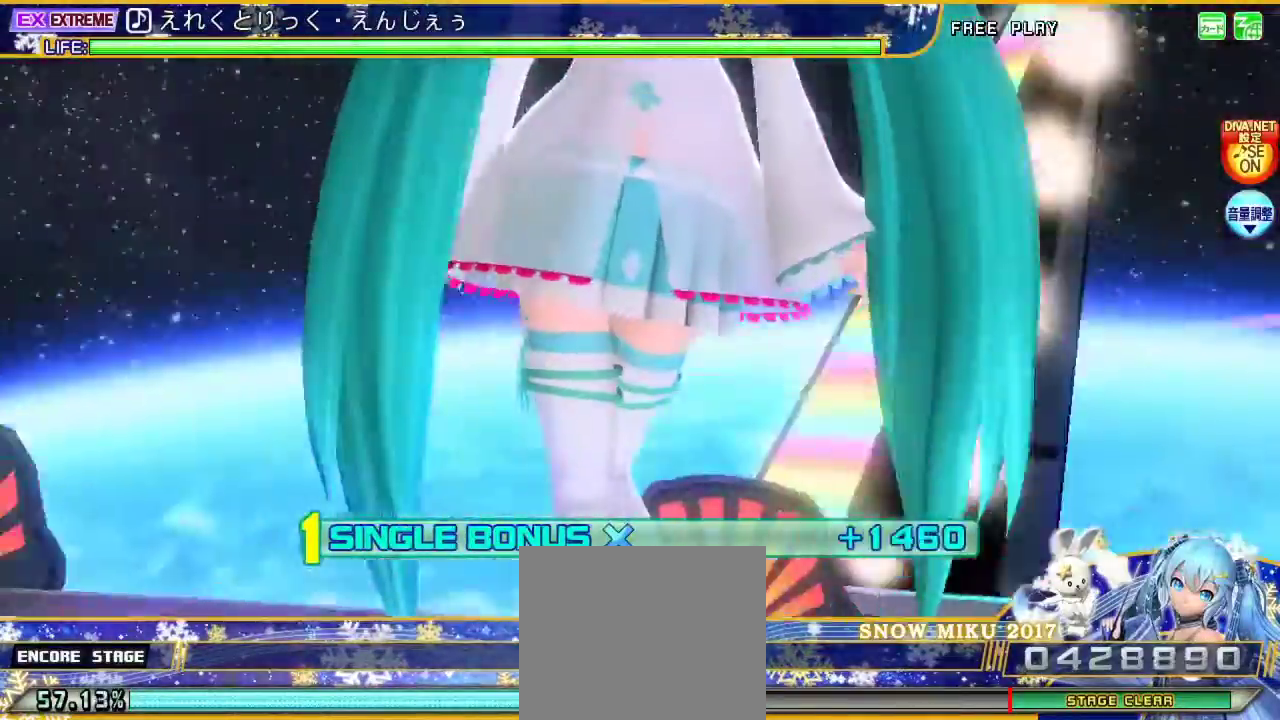
{"buttons": ["L2"], "left_stick": "center", "right_stick": "center", "events": [[133, "TRIANGLE", "up"], [167, "DPAD_UP", "down"], [333, "DPAD_UP", "up"], [367, "CIRCLE", "down"], [500, "CIRCLE", "up"]]}